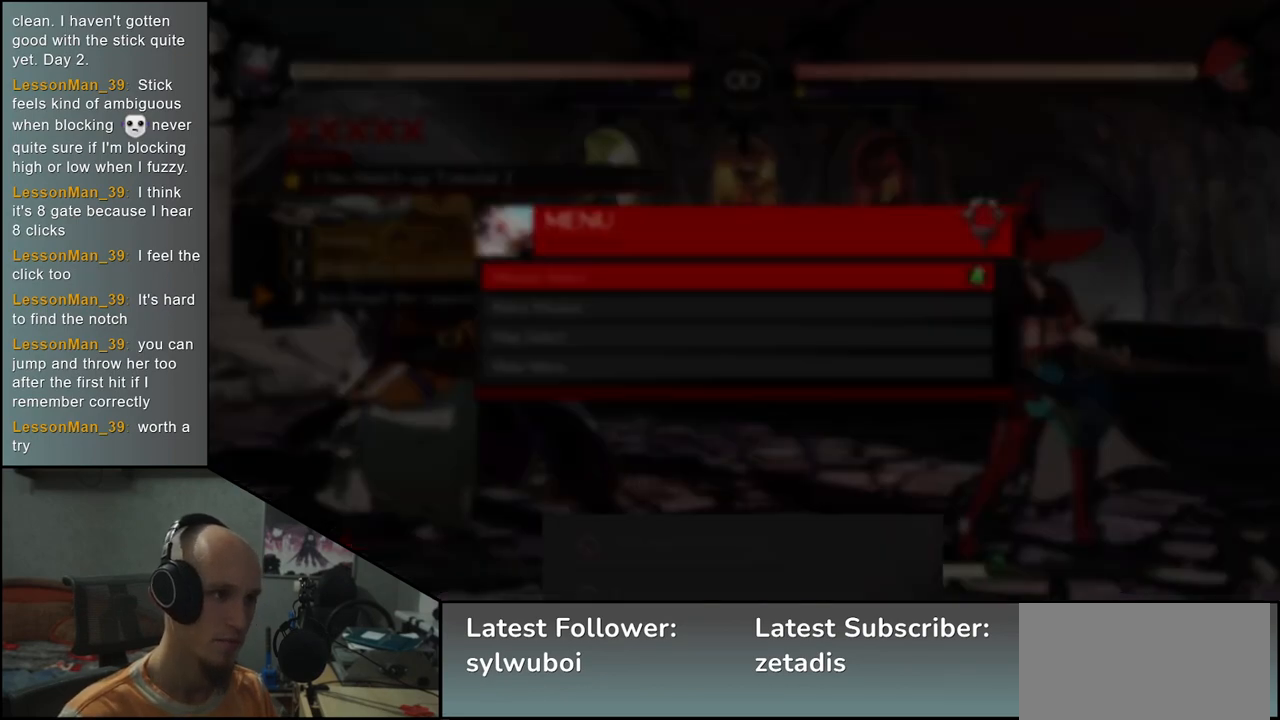
Gameplay with a controller (arcade stick); each line is a JSON object with the inputs held at the frame after it. "events" lists button and stick changes between this image and that frame as [ms after this image, input, new state], when the widget could be followed in between. Not read: L3 R3.
{"buttons": [], "left_stick": "center", "events": []}
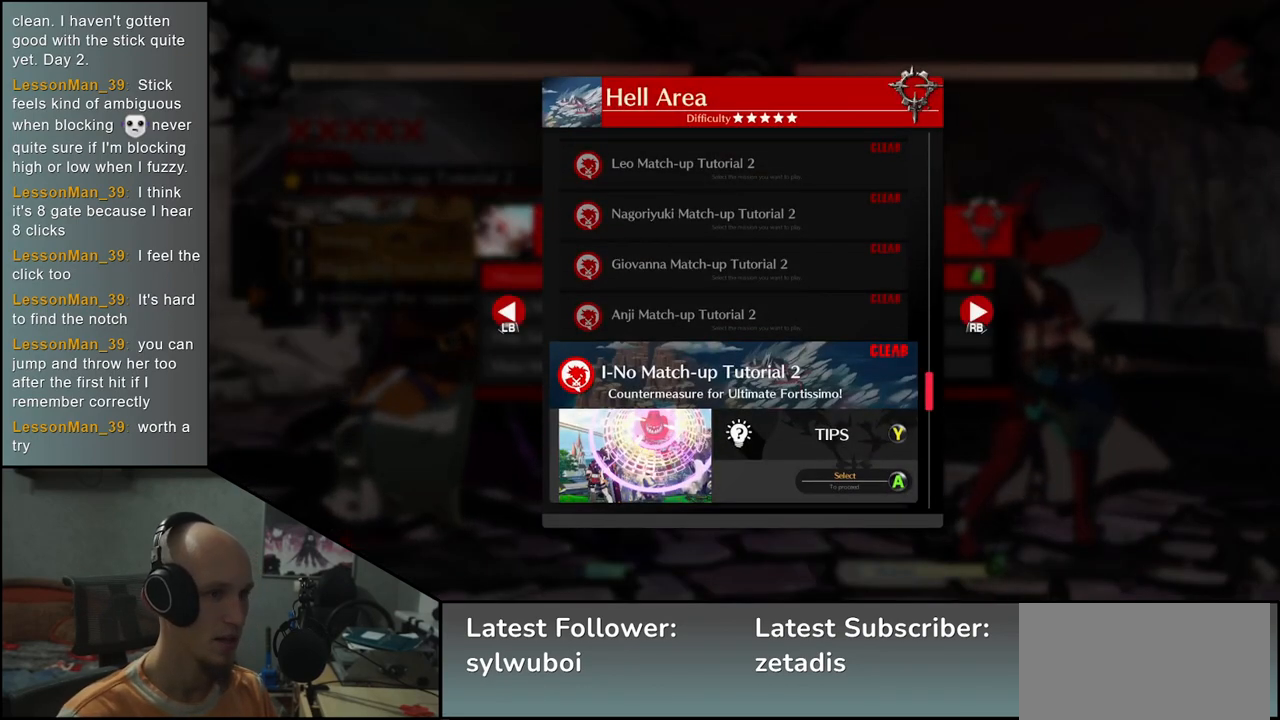
{"buttons": [], "left_stick": "center", "events": [[33, "L1", "down"], [117, "L1", "up"]]}
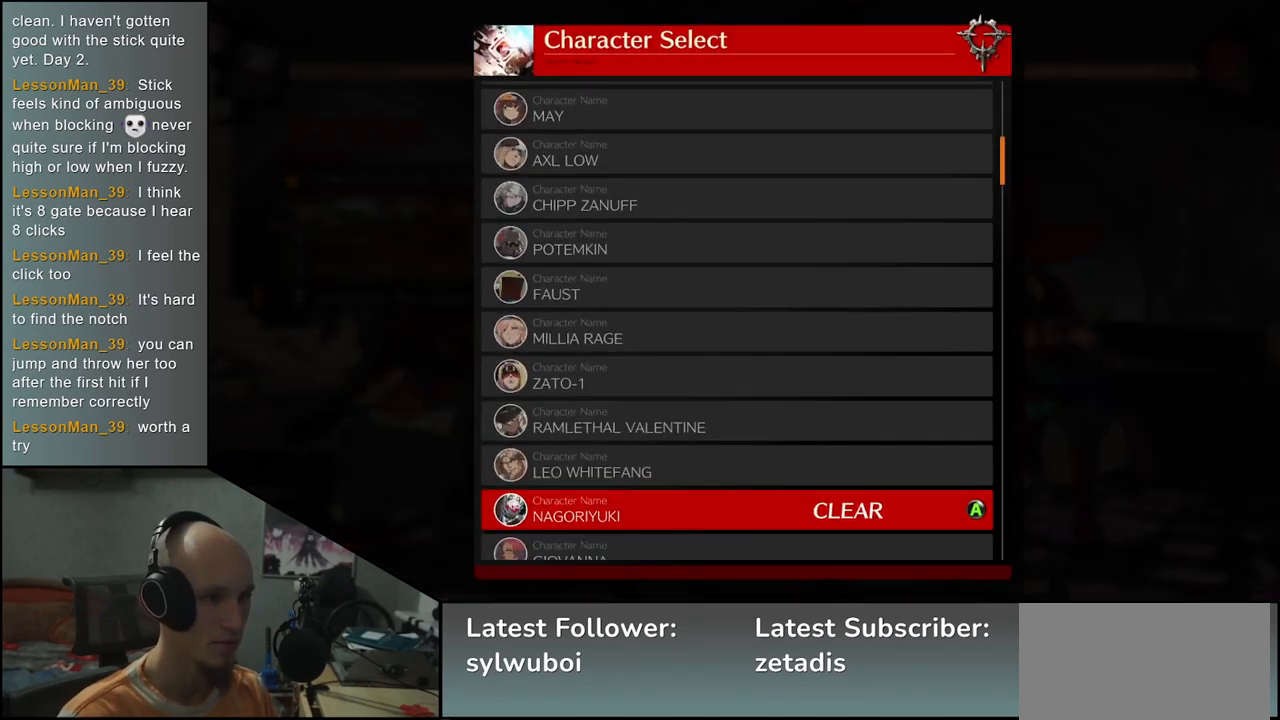
{"buttons": [], "left_stick": "center", "events": [[133, "R1", "down"], [233, "R1", "up"]]}
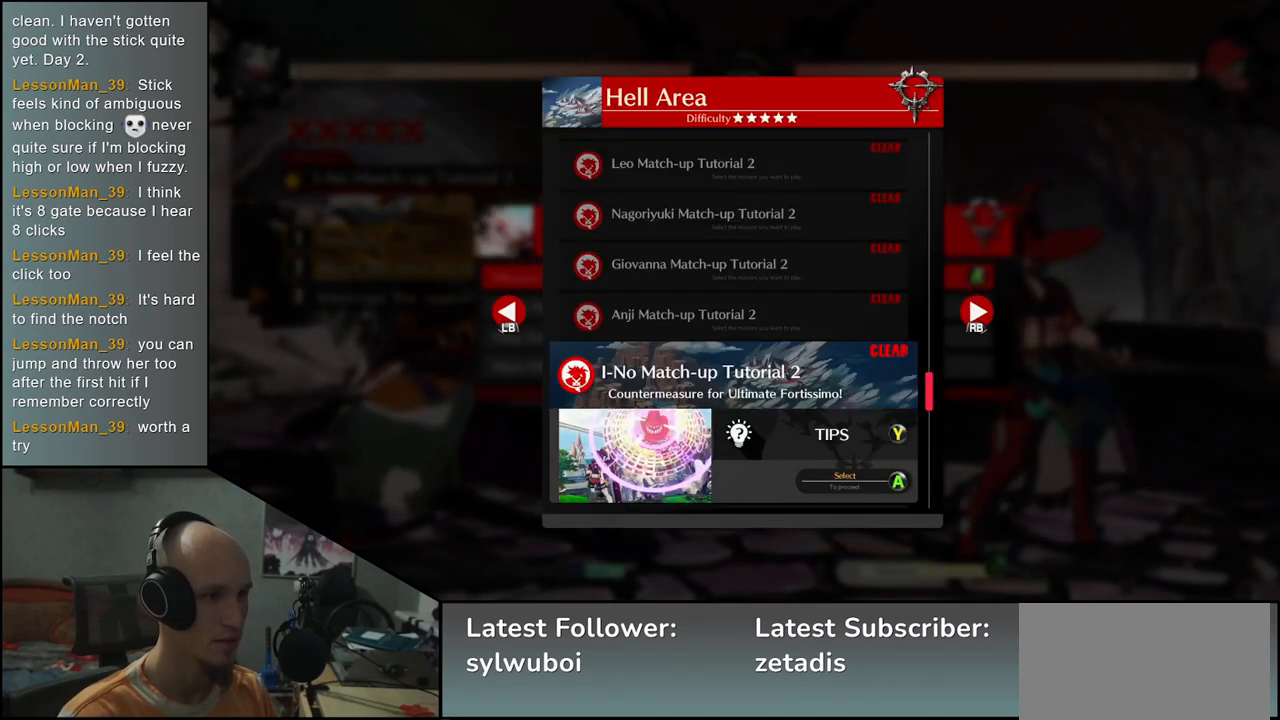
{"buttons": [], "left_stick": "center", "events": [[117, "left_stick", "down"], [217, "left_stick", "center"]]}
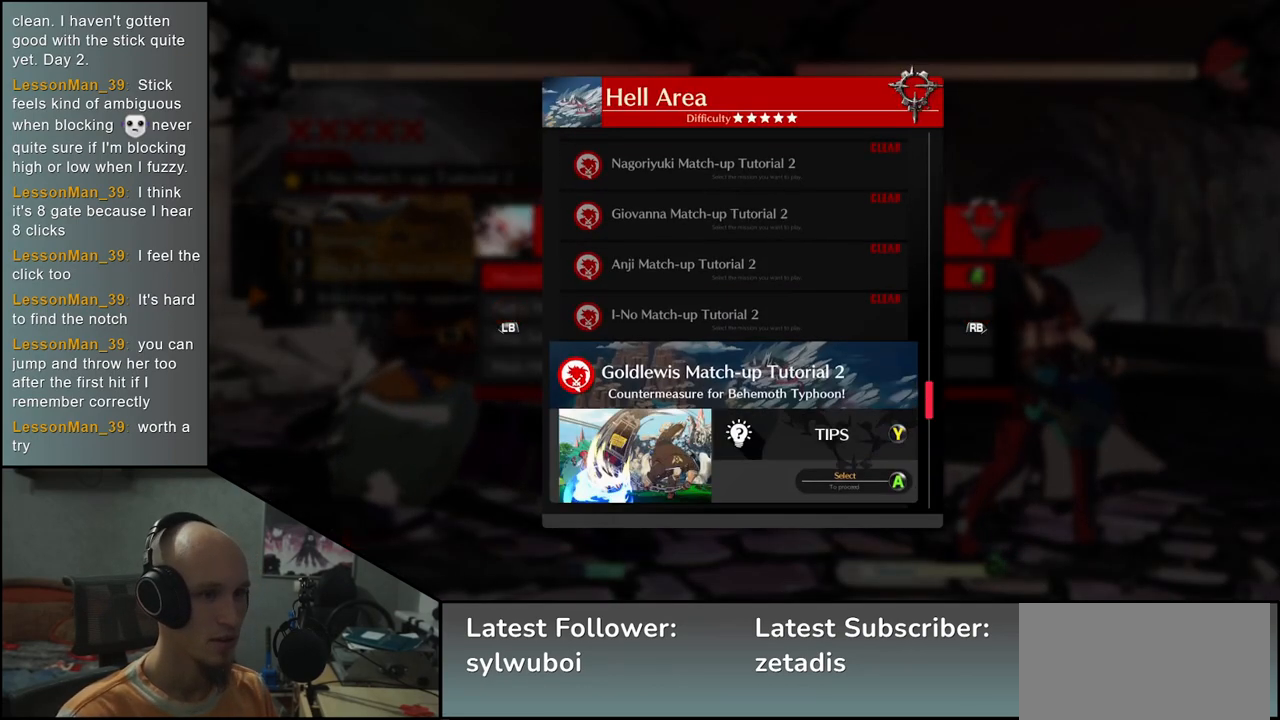
{"buttons": [], "left_stick": "center", "events": [[383, "L1", "down"], [467, "L1", "up"]]}
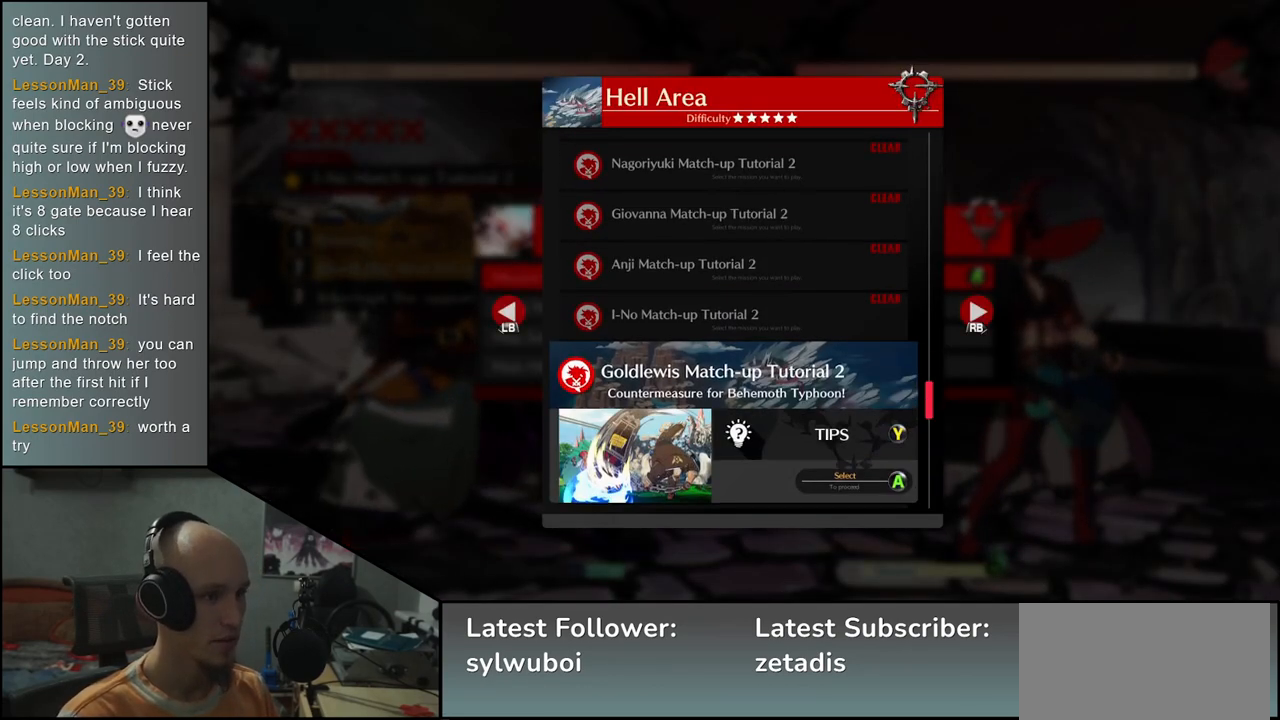
{"buttons": [], "left_stick": "center", "events": []}
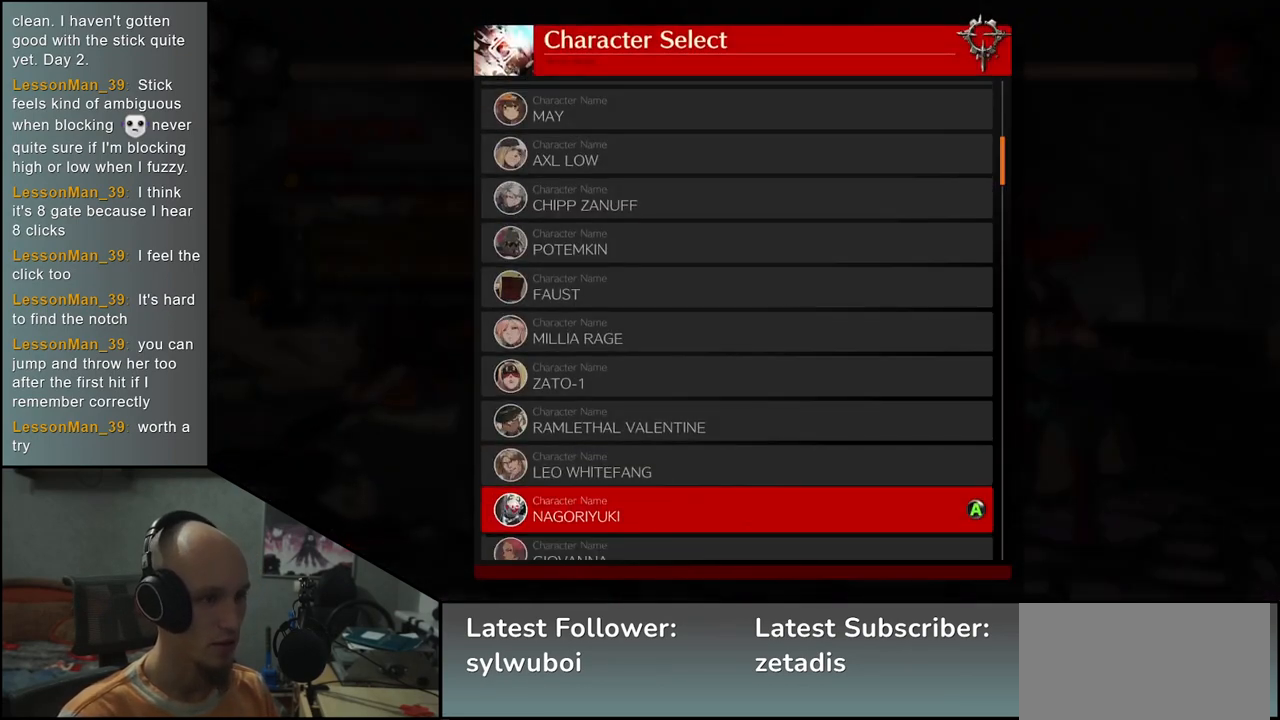
{"buttons": [], "left_stick": "center", "events": []}
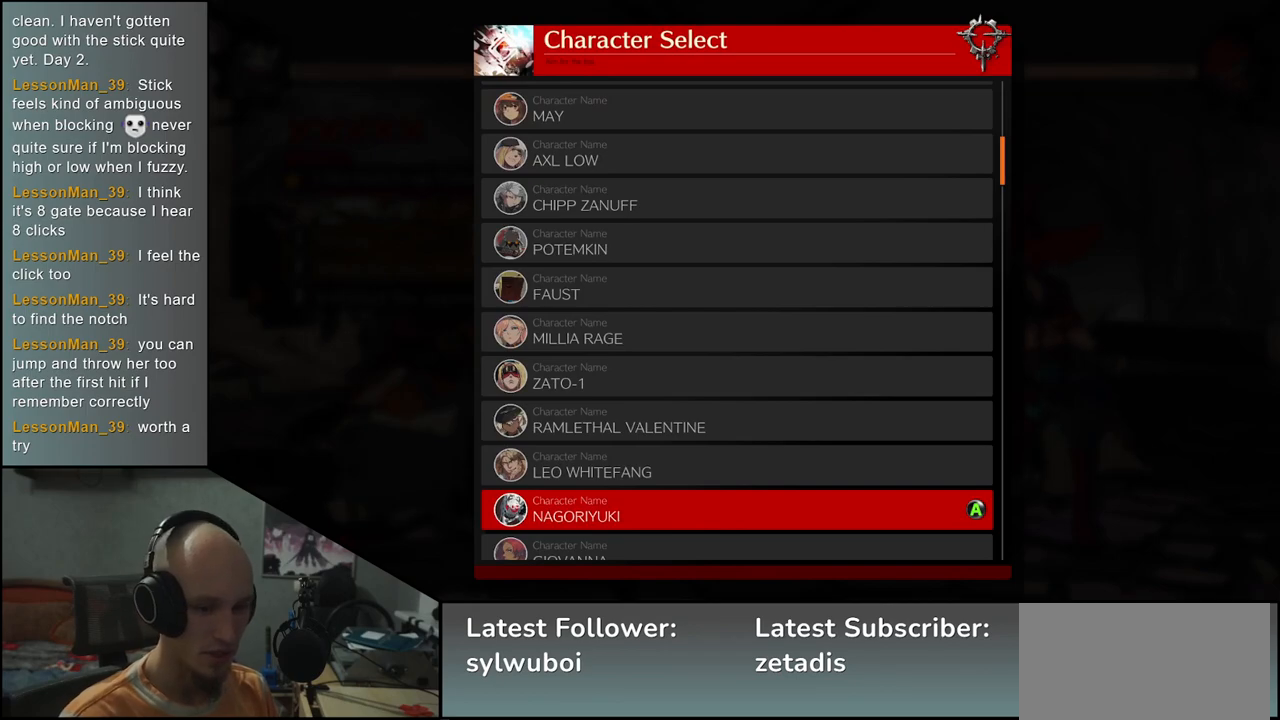
{"buttons": [], "left_stick": "center", "events": []}
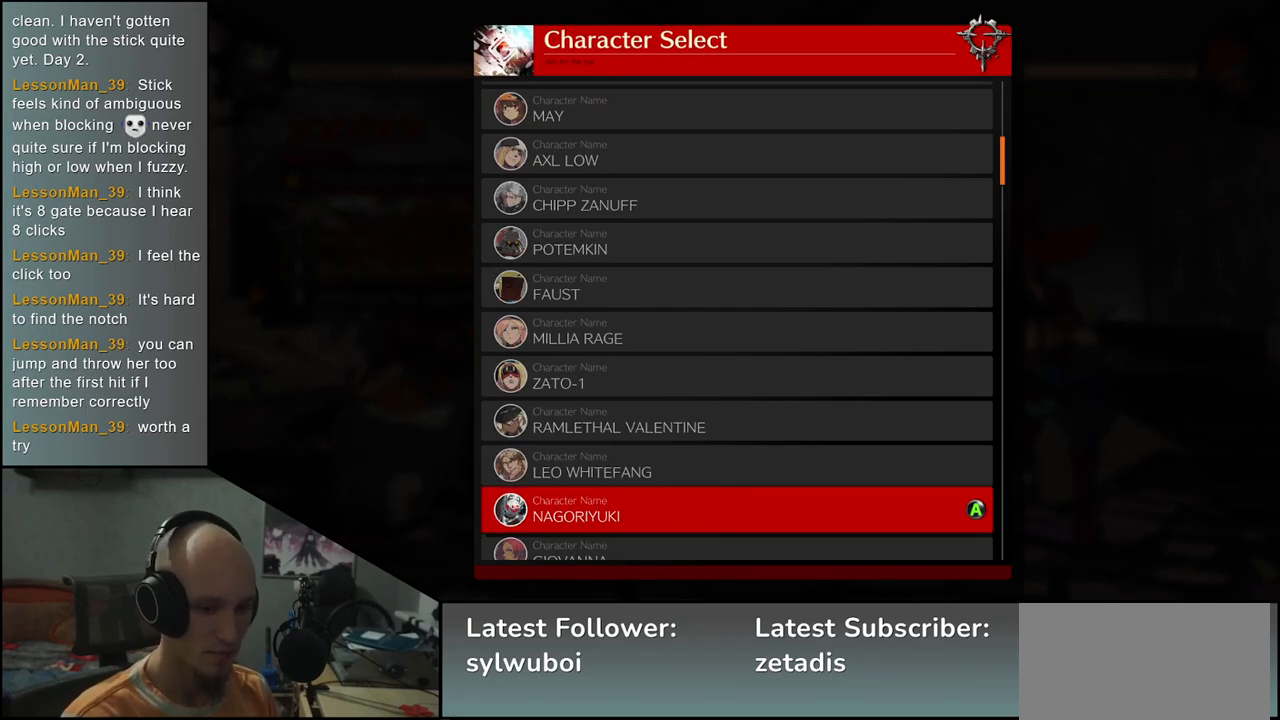
{"buttons": [], "left_stick": "center", "events": []}
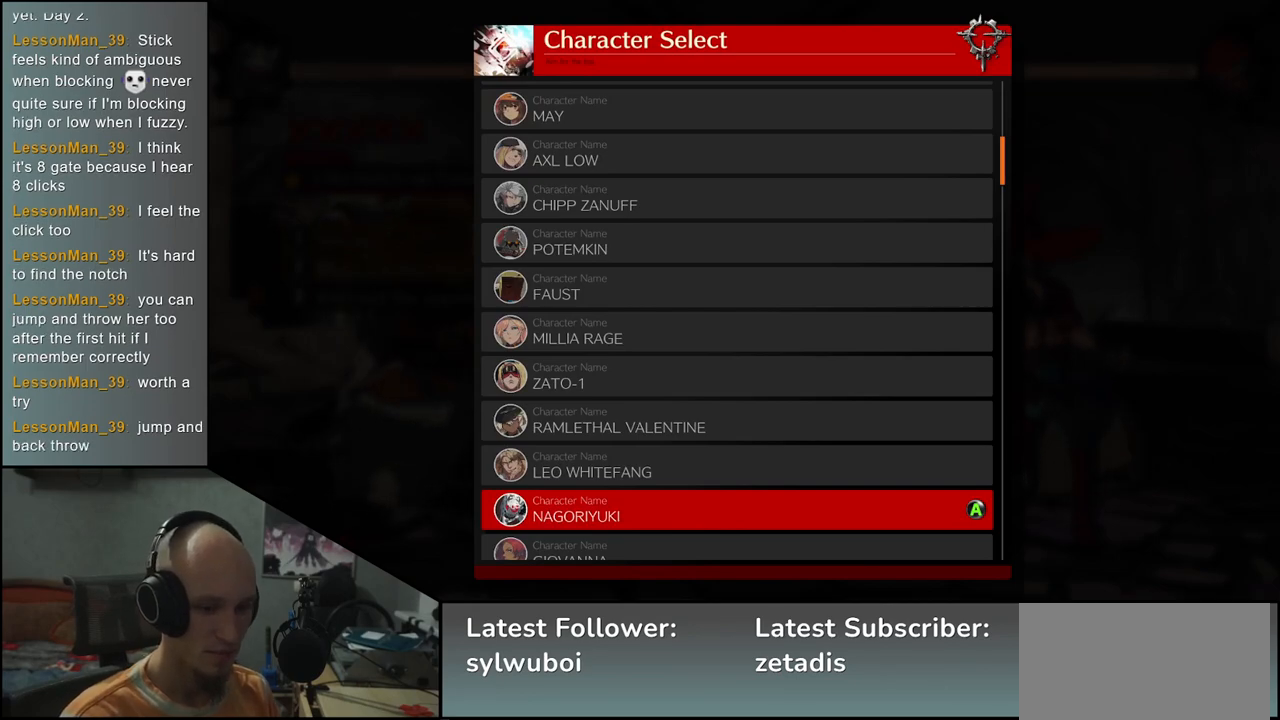
{"buttons": [], "left_stick": "center", "events": []}
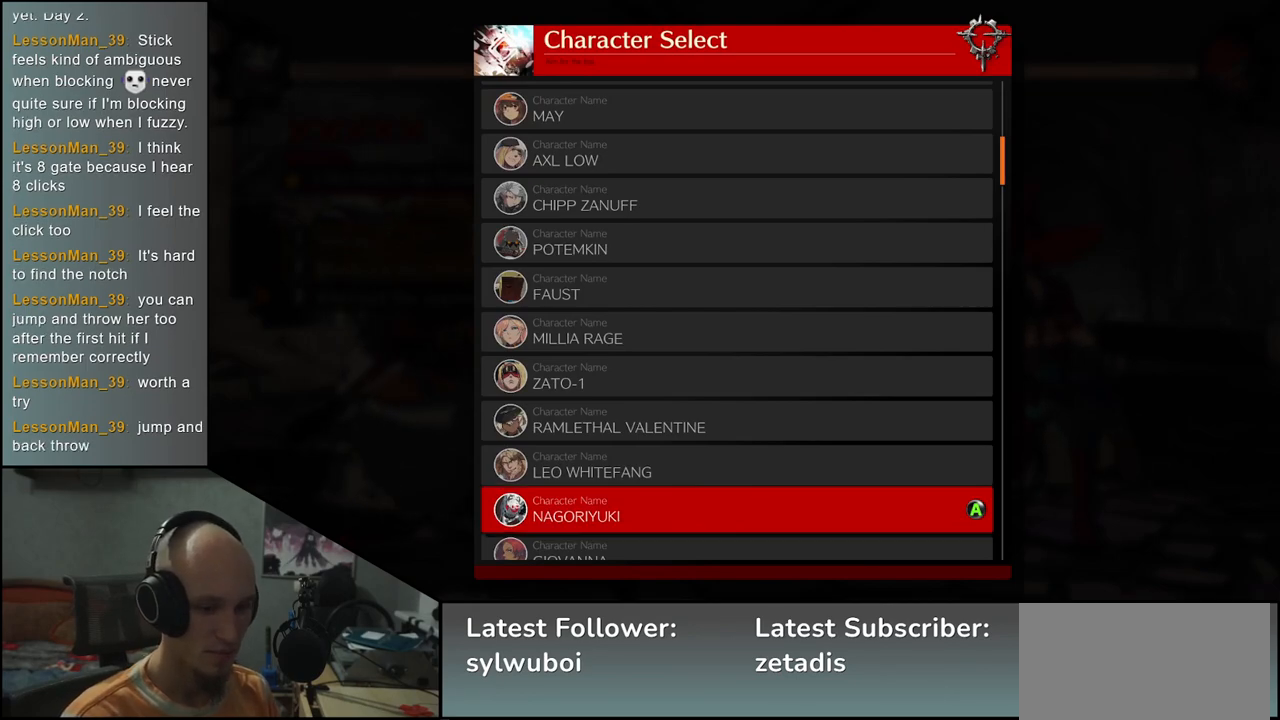
{"buttons": [], "left_stick": "center", "events": []}
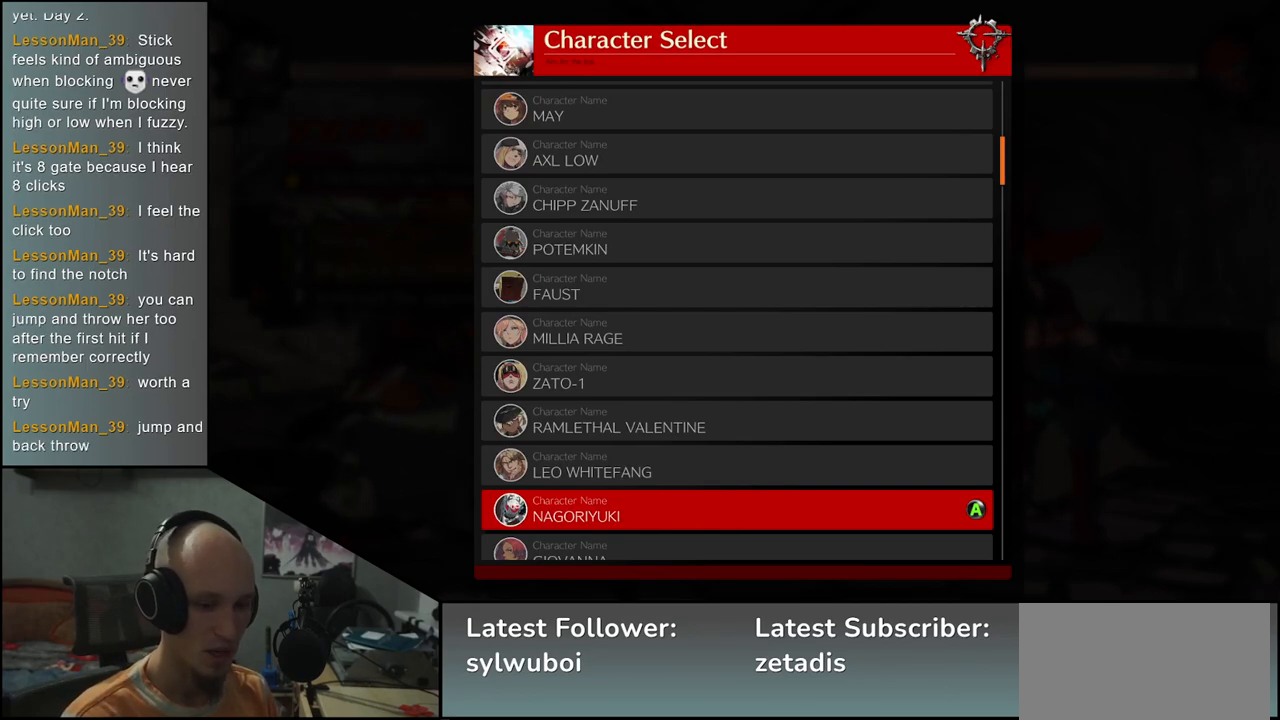
{"buttons": [], "left_stick": "center", "events": []}
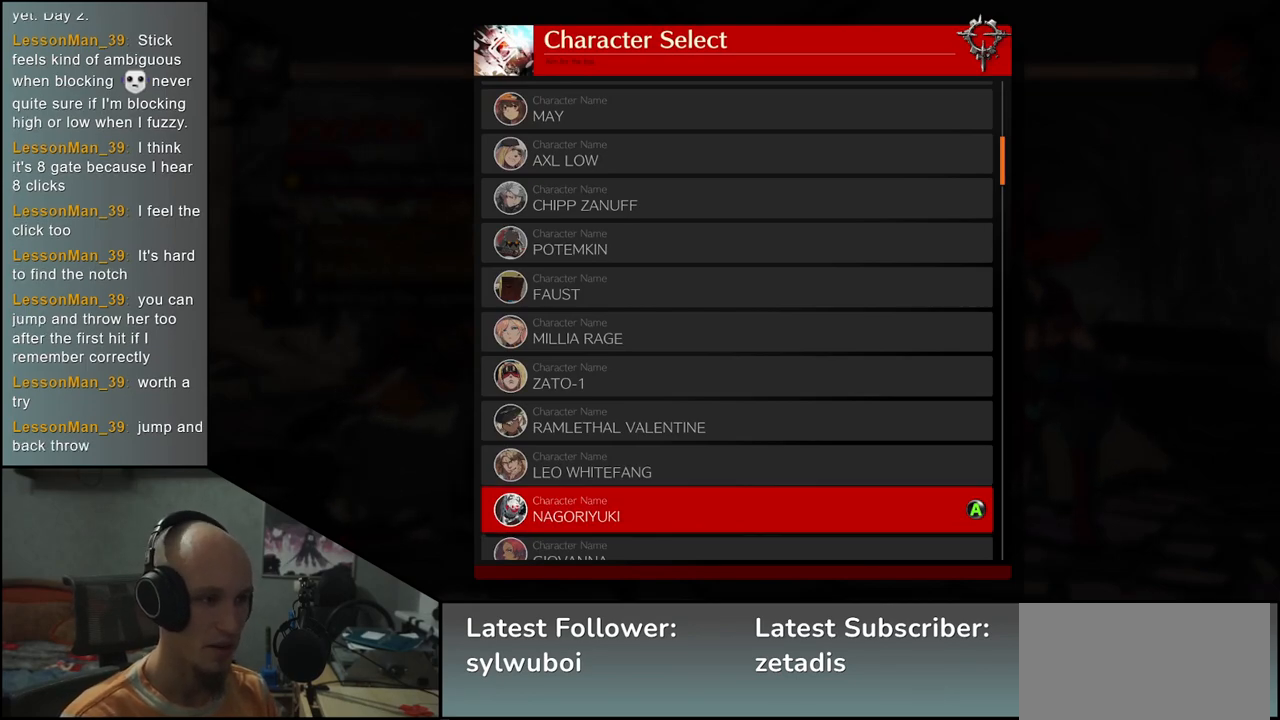
{"buttons": [], "left_stick": "center", "events": [[67, "left_stick", "up"], [150, "left_stick", "center"], [367, "R1", "down"], [483, "R1", "up"]]}
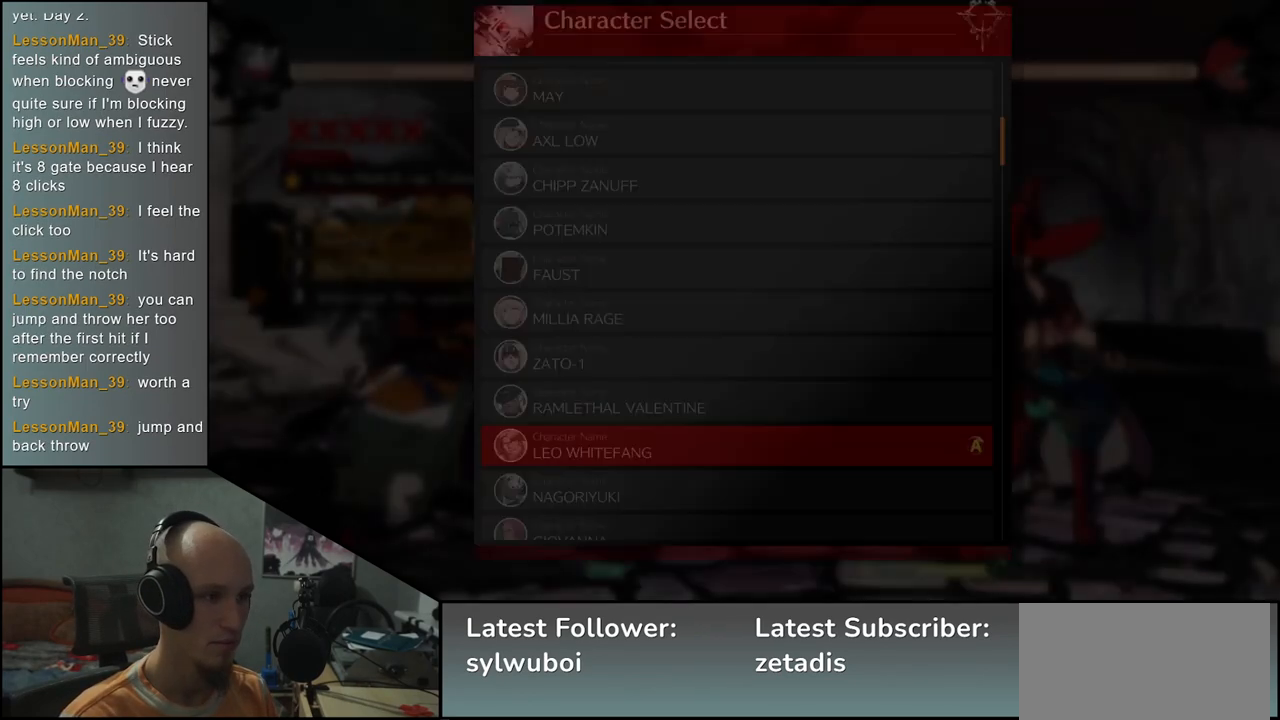
{"buttons": [], "left_stick": "center", "events": [[300, "left_stick", "up"], [367, "left_stick", "center"]]}
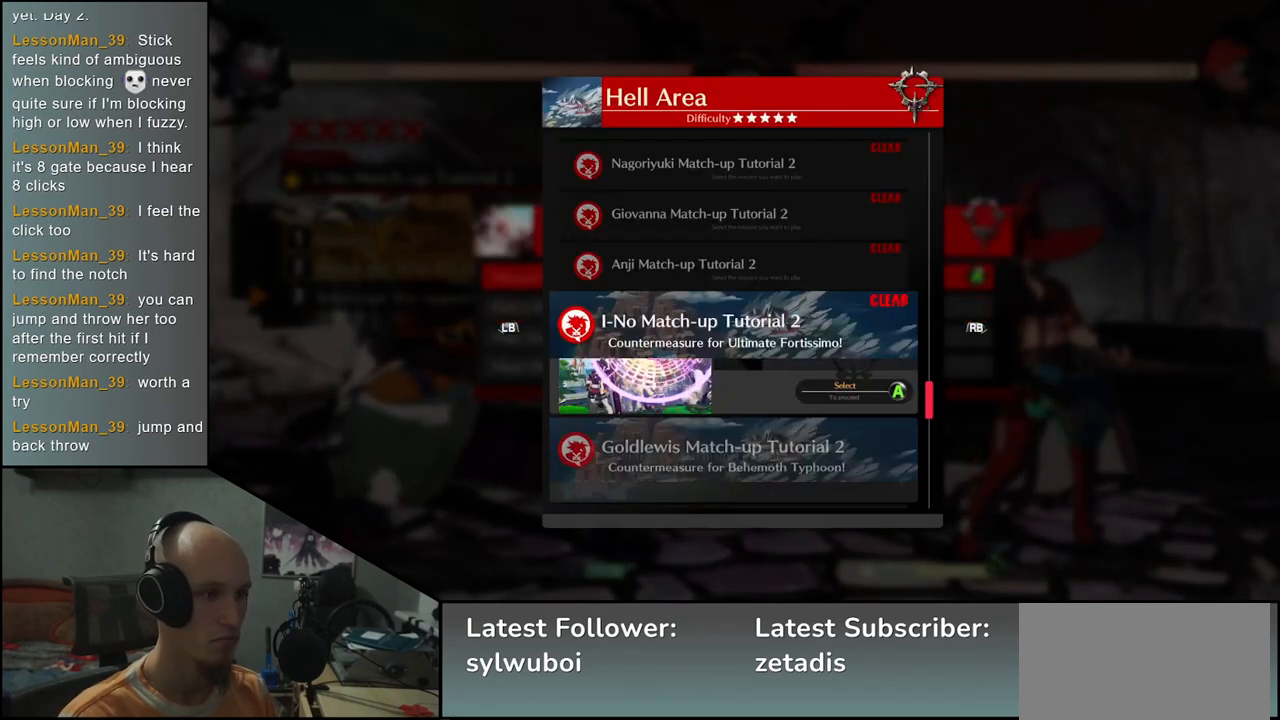
{"buttons": [], "left_stick": "center", "events": [[83, "L1", "down"], [150, "L1", "up"]]}
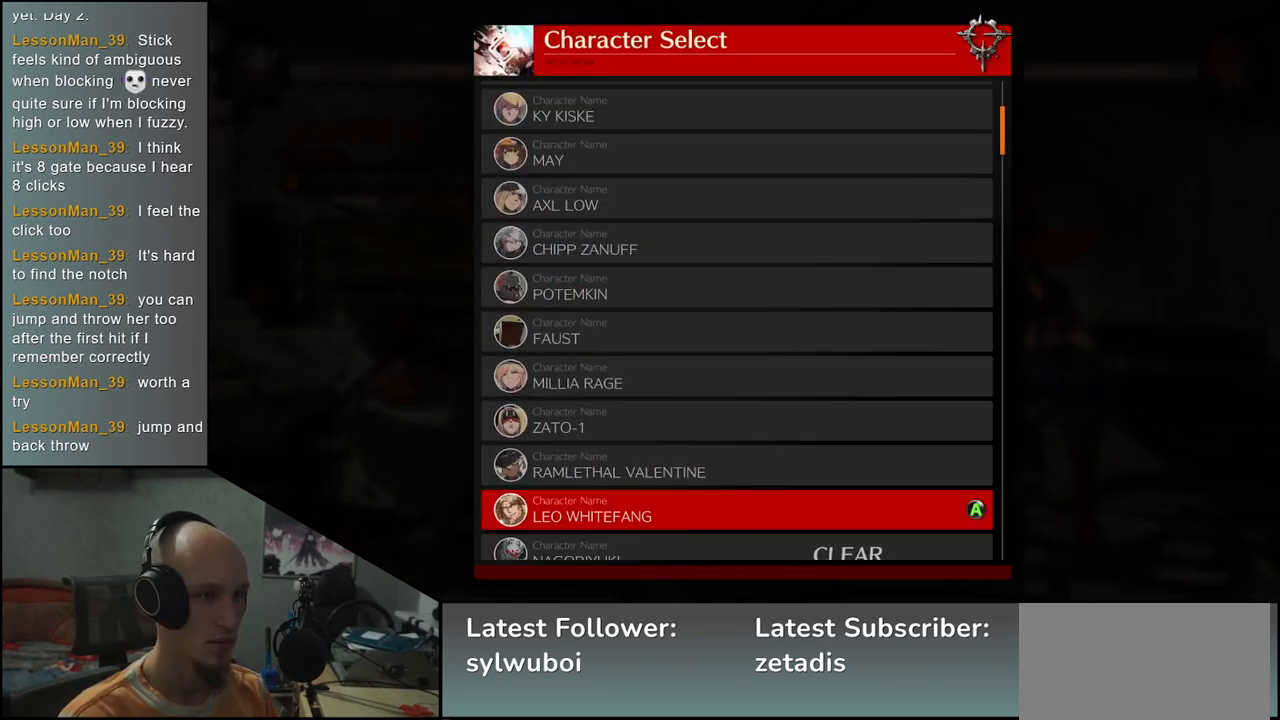
{"buttons": [], "left_stick": "center", "events": [[283, "L1", "down"], [367, "L1", "up"]]}
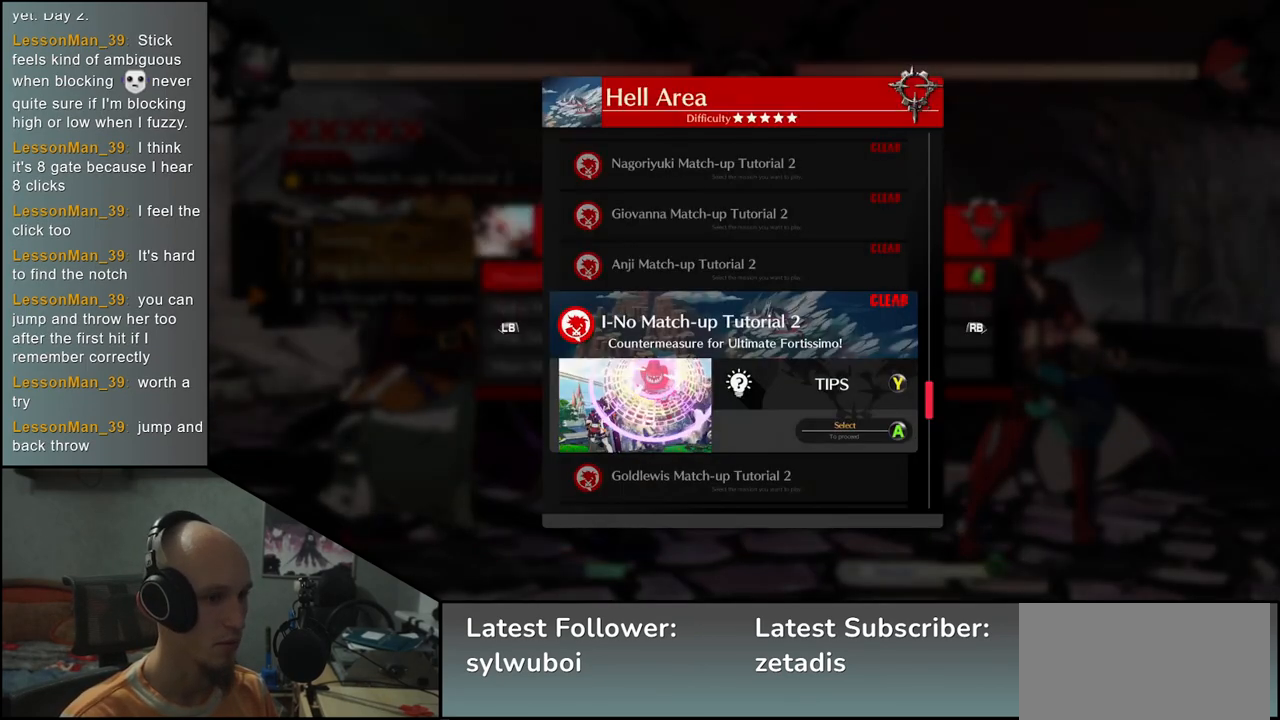
{"buttons": ["R1"], "left_stick": "center", "events": [[467, "R1", "down"]]}
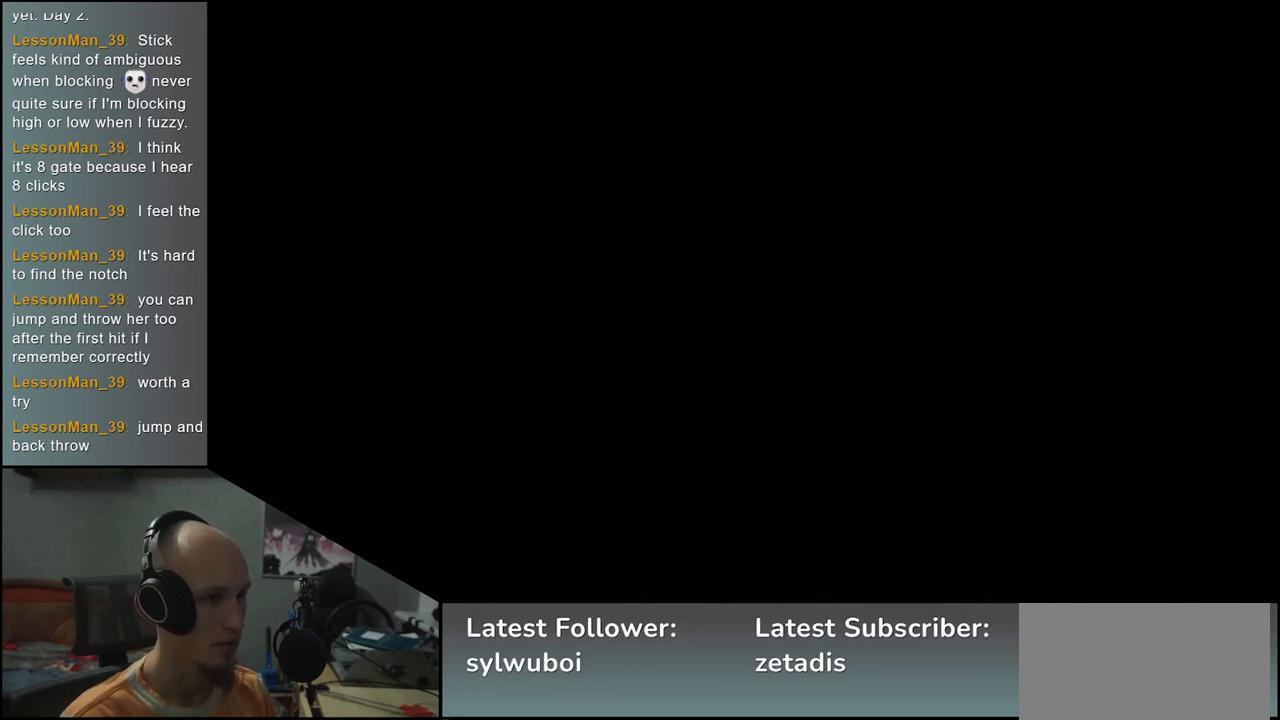
{"buttons": [], "left_stick": "center", "events": [[83, "R1", "up"], [283, "R1", "down"], [400, "R1", "up"]]}
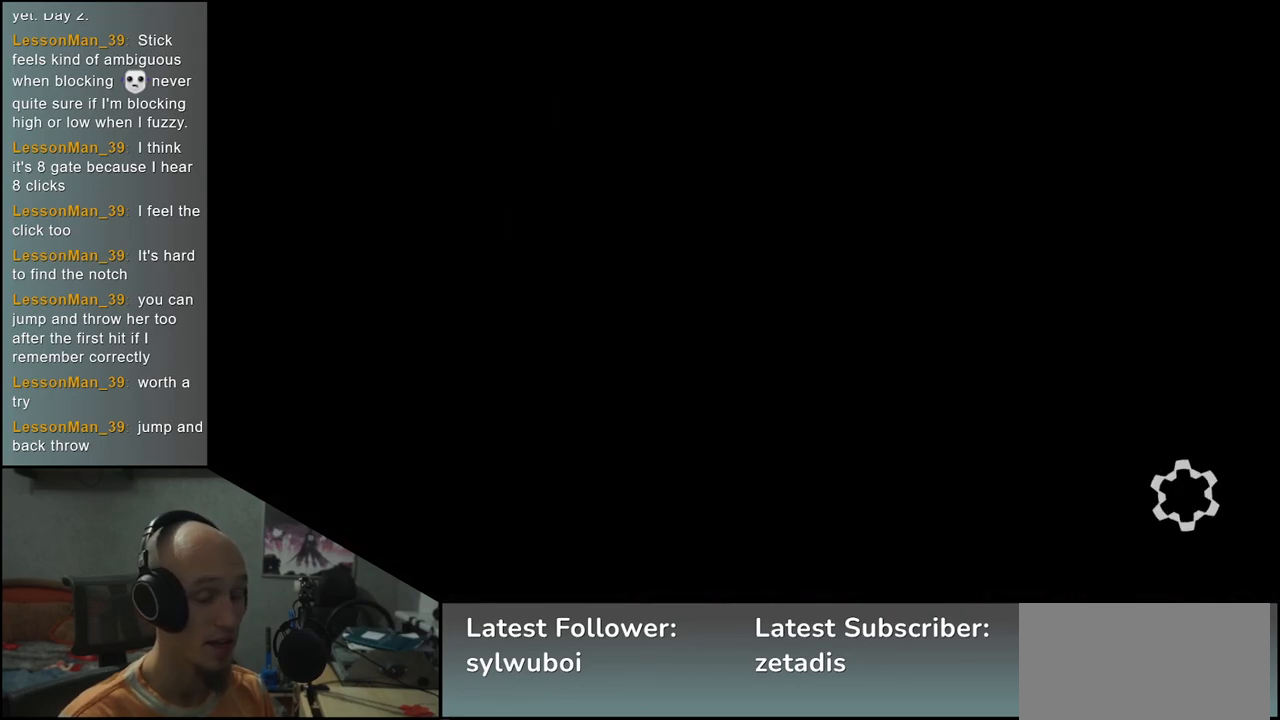
{"buttons": [], "left_stick": "center", "events": [[67, "R1", "down"], [200, "R1", "up"], [333, "R1", "down"], [450, "R1", "up"]]}
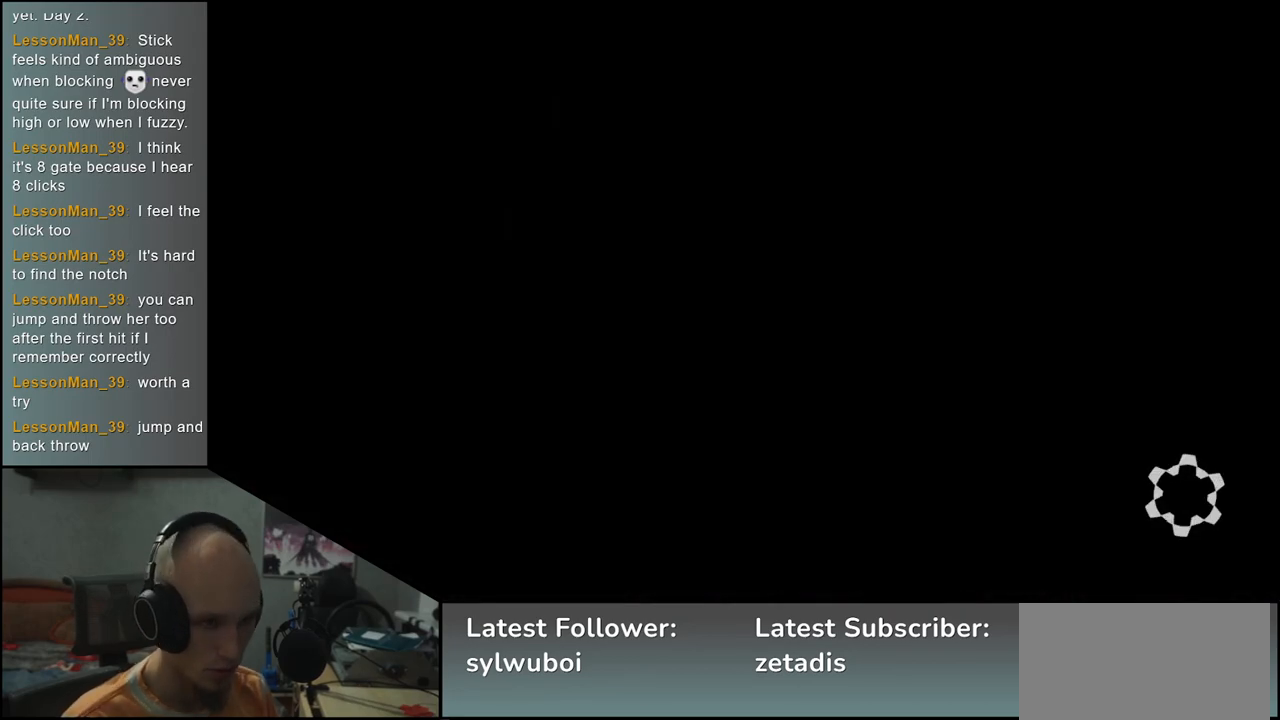
{"buttons": [], "left_stick": "center", "events": [[83, "R1", "down"], [200, "R1", "up"], [300, "R1", "down"], [433, "R1", "up"]]}
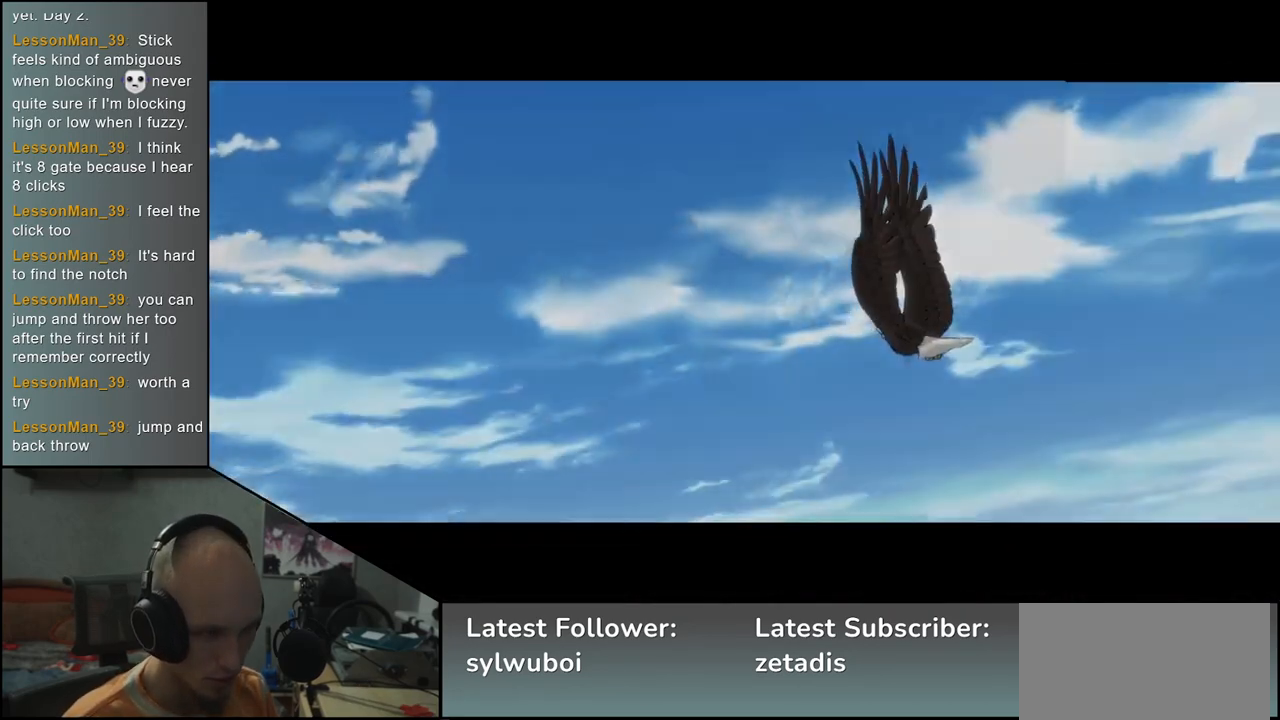
{"buttons": [], "left_stick": "center", "events": [[67, "R1", "down"], [183, "R1", "up"], [317, "R1", "down"], [450, "R1", "up"]]}
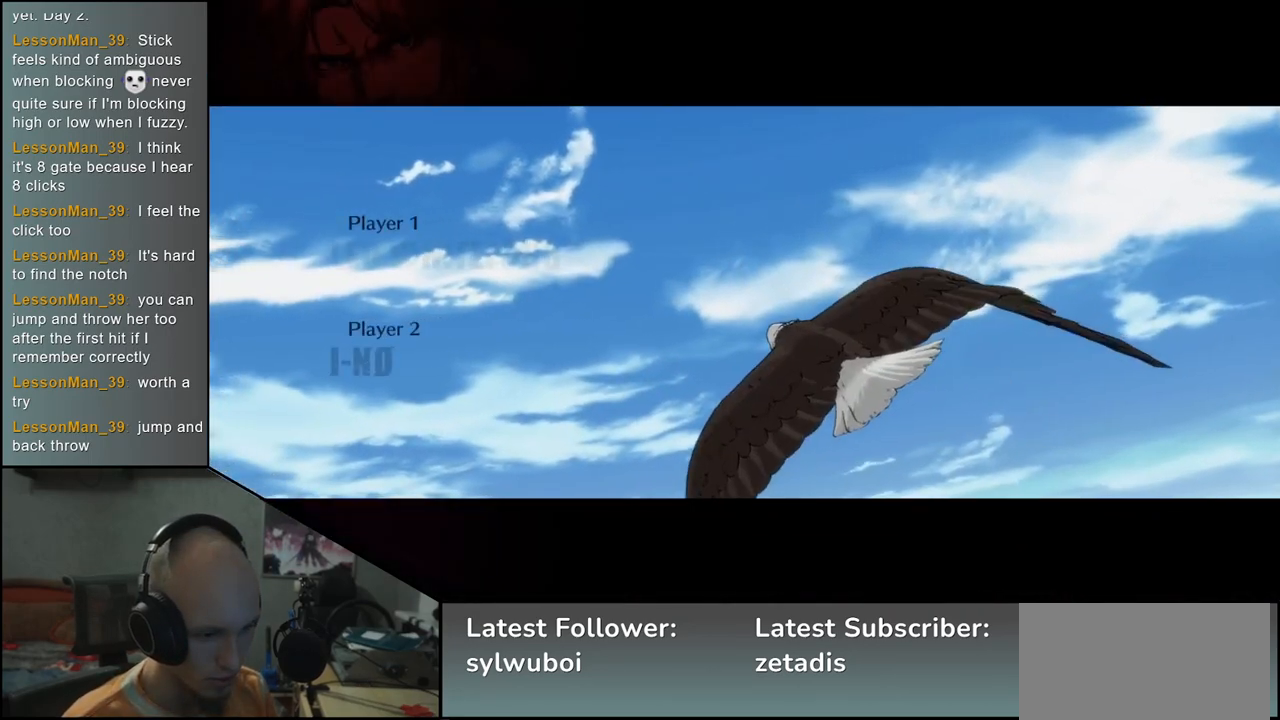
{"buttons": [], "left_stick": "center", "events": [[83, "R1", "down"], [200, "R1", "up"], [317, "R1", "down"], [450, "R1", "up"]]}
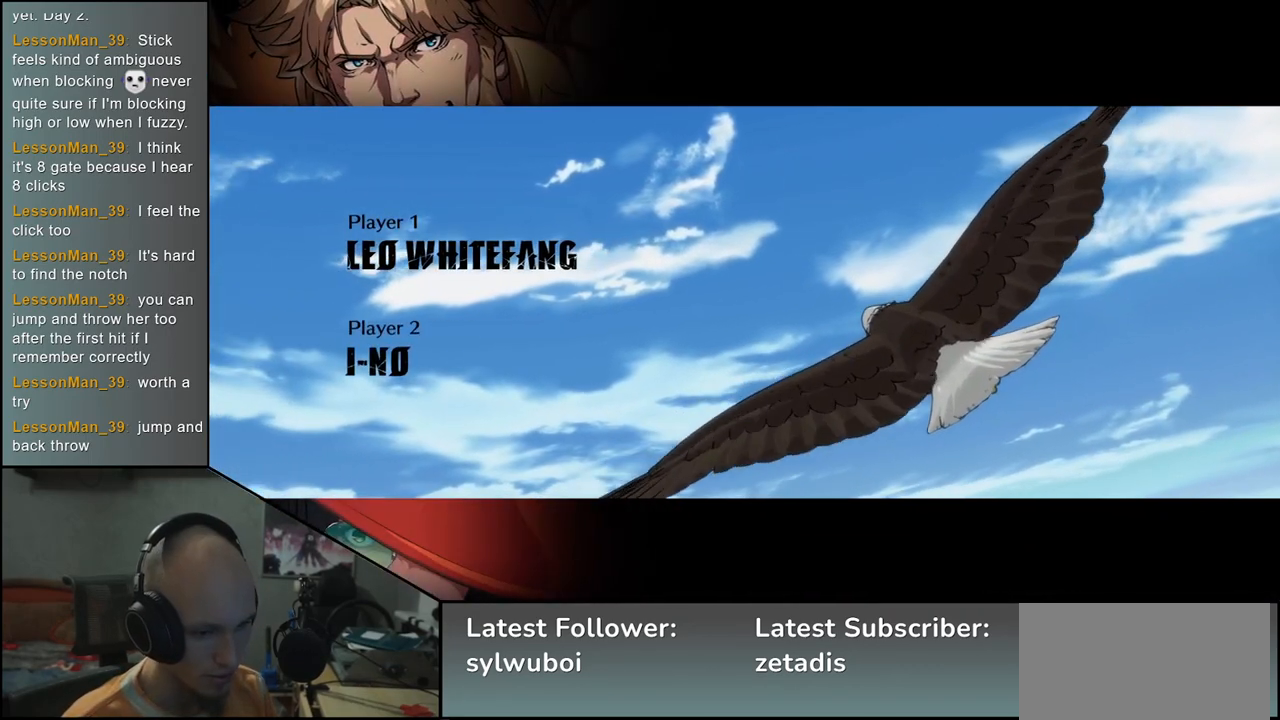
{"buttons": [], "left_stick": "center", "events": [[100, "R1", "down"], [217, "R1", "up"]]}
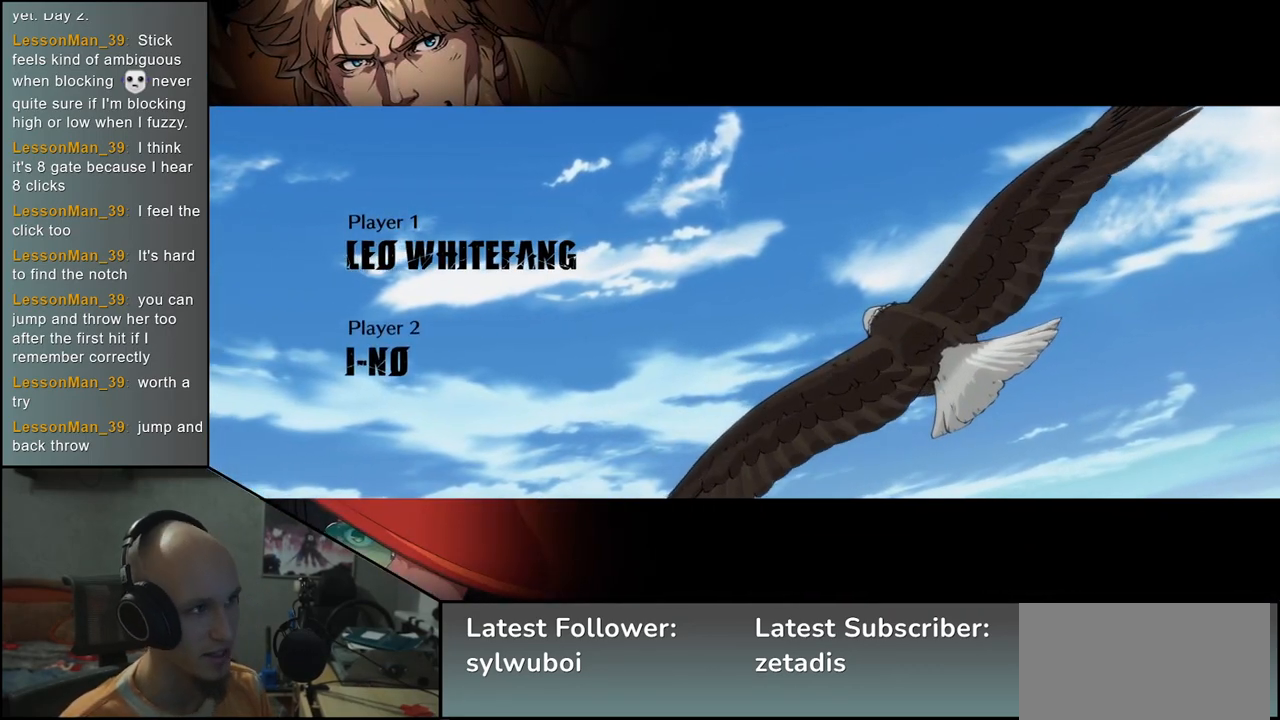
{"buttons": [], "left_stick": "center", "events": [[200, "START", "down"], [283, "START", "up"]]}